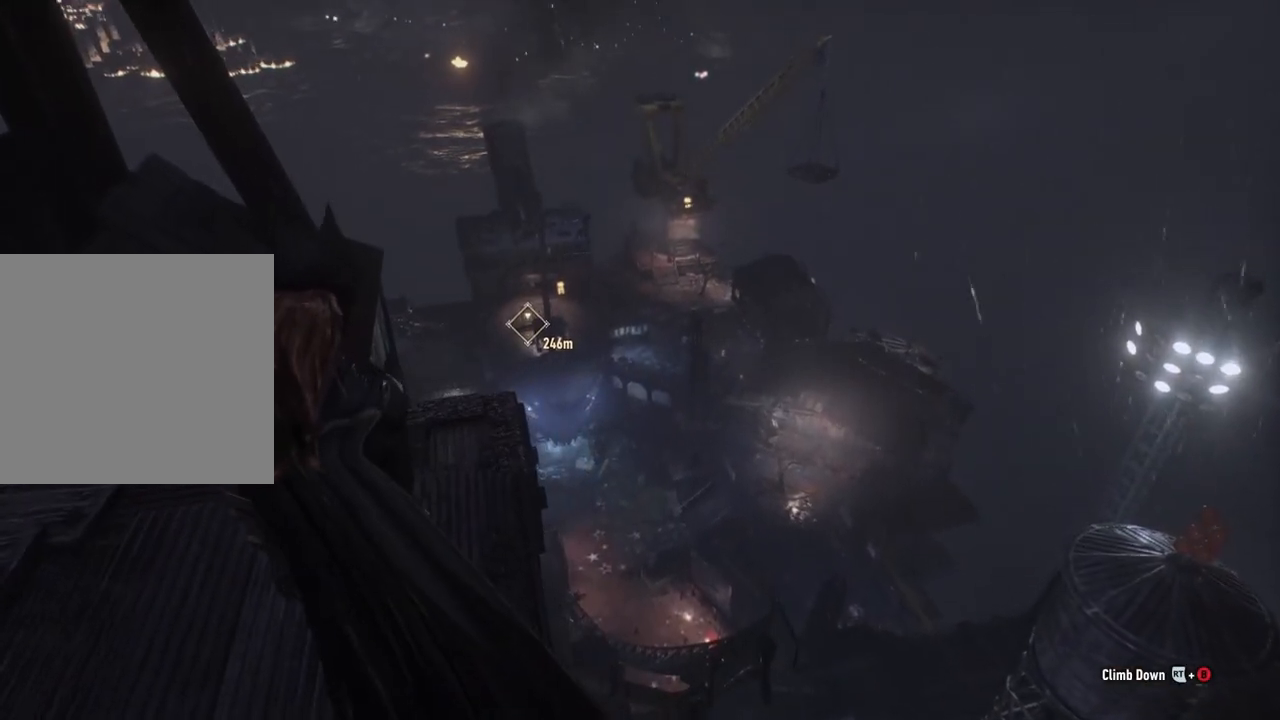
Gameplay with a controller (Xbox layout); each line is a JSON object with the inputs held at the frame after it. "events" lists button and stick changes between this image and that frame as [ms after this image, input, new state], when the widget could be followed in between.
{"buttons": ["DPAD_DOWN"], "left_stick": "center", "right_stick": "center", "events": [[183, "right_stick", "center"], [267, "DPAD_DOWN", "down"]]}
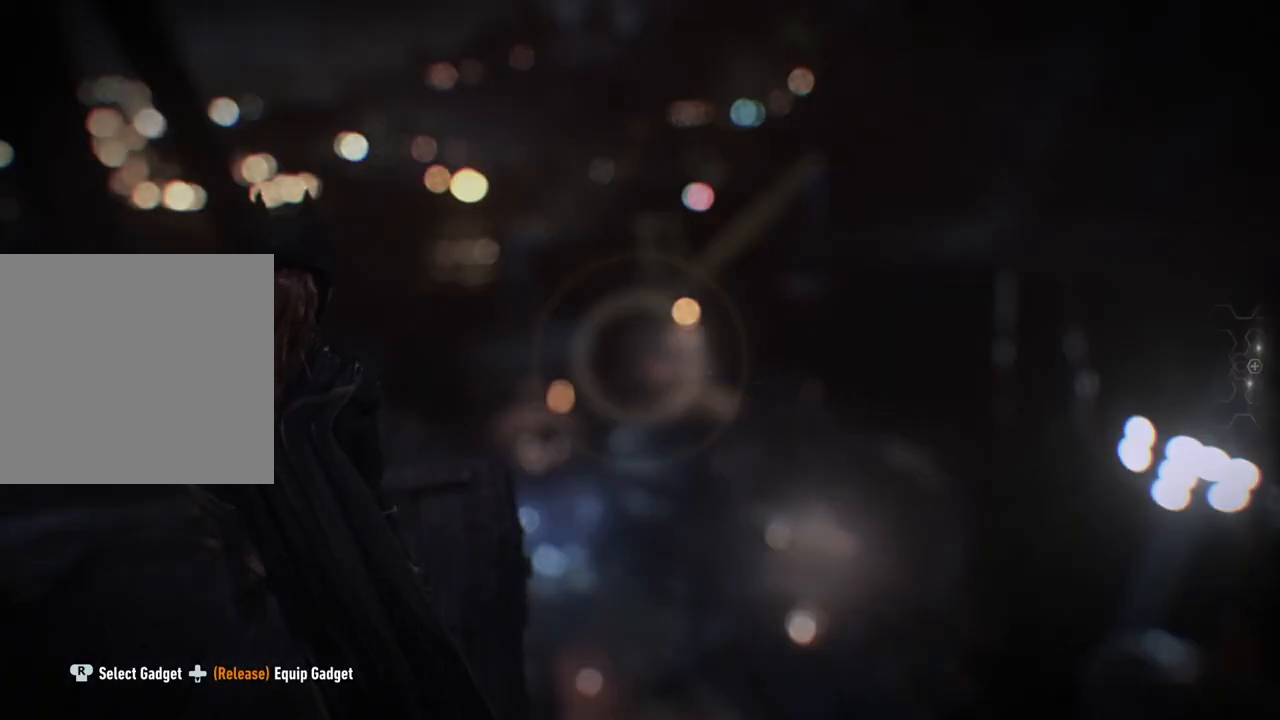
{"buttons": ["DPAD_DOWN"], "left_stick": "center", "right_stick": "up", "events": [[433, "right_stick", "up"]]}
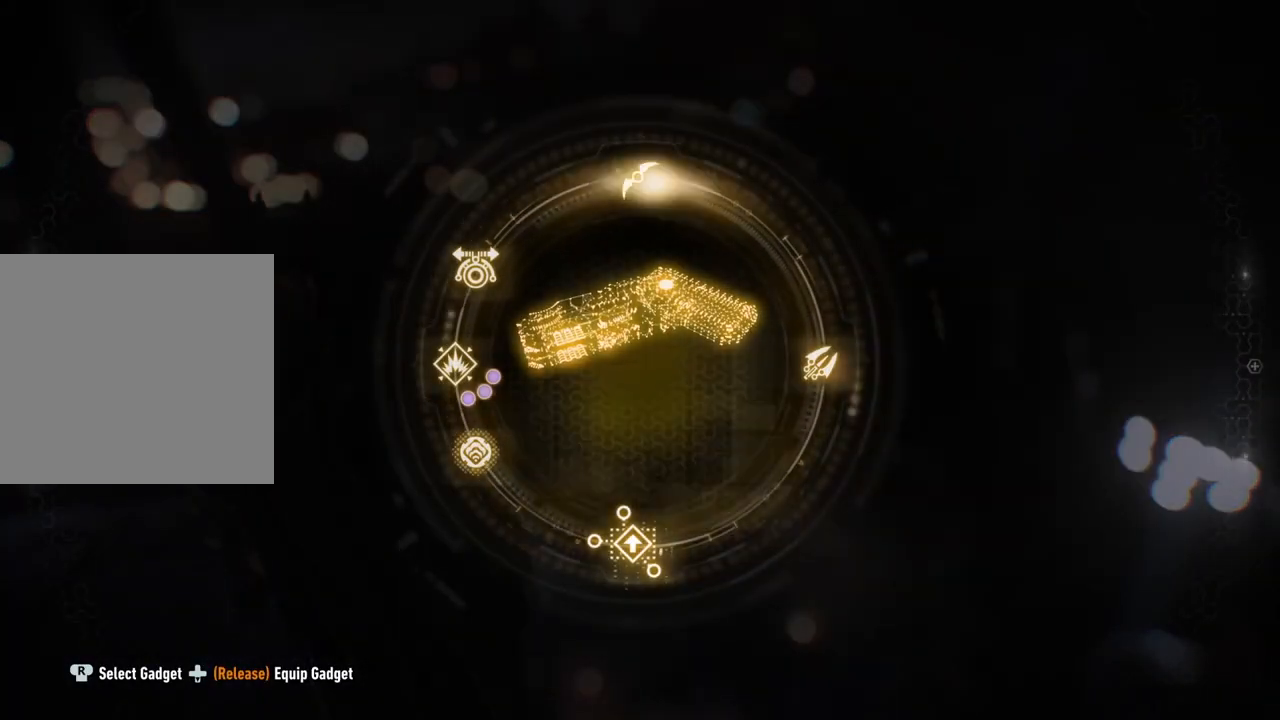
{"buttons": [], "left_stick": "center", "right_stick": "right", "events": [[300, "DPAD_DOWN", "up"], [433, "right_stick", "center"], [483, "right_stick", "right"]]}
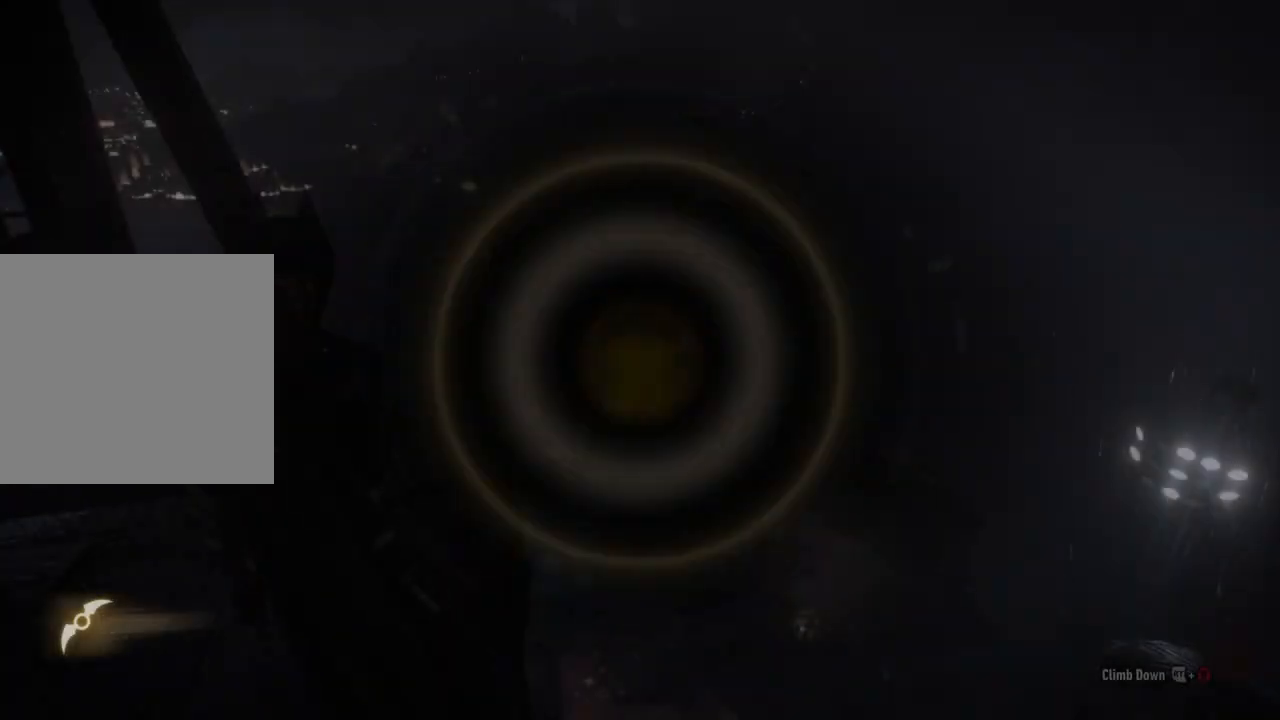
{"buttons": [], "left_stick": "center", "right_stick": "right", "events": []}
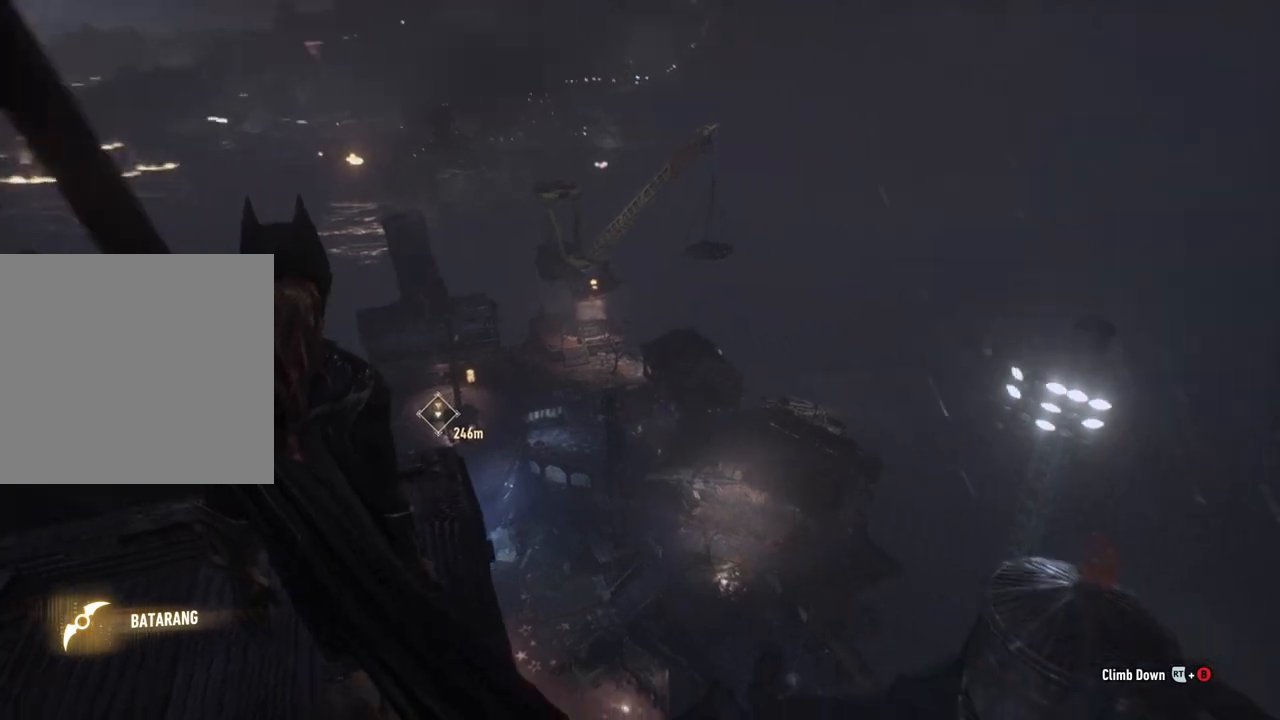
{"buttons": ["L2"], "left_stick": "center", "right_stick": "down", "events": [[283, "L2", "down"], [300, "right_stick", "center"], [500, "right_stick", "down"]]}
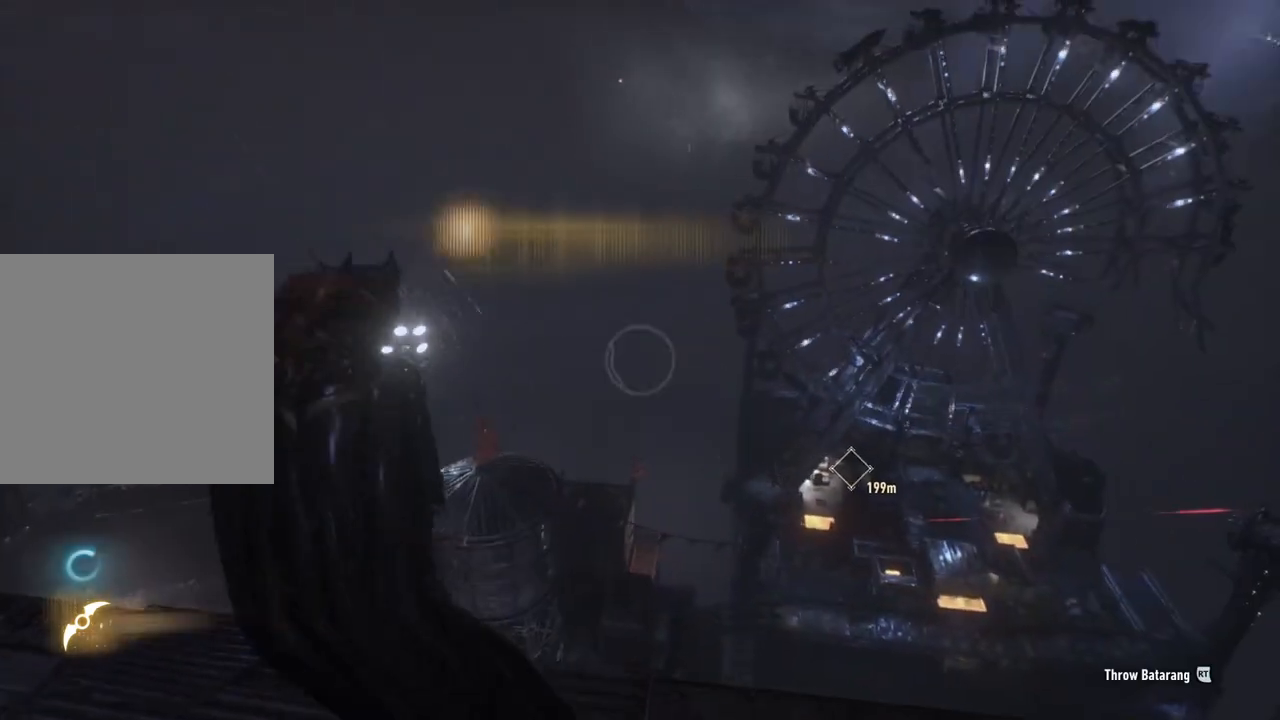
{"buttons": ["L2"], "left_stick": "center", "right_stick": "center", "events": [[233, "right_stick", "left"], [367, "right_stick", "up"], [417, "right_stick", "center"]]}
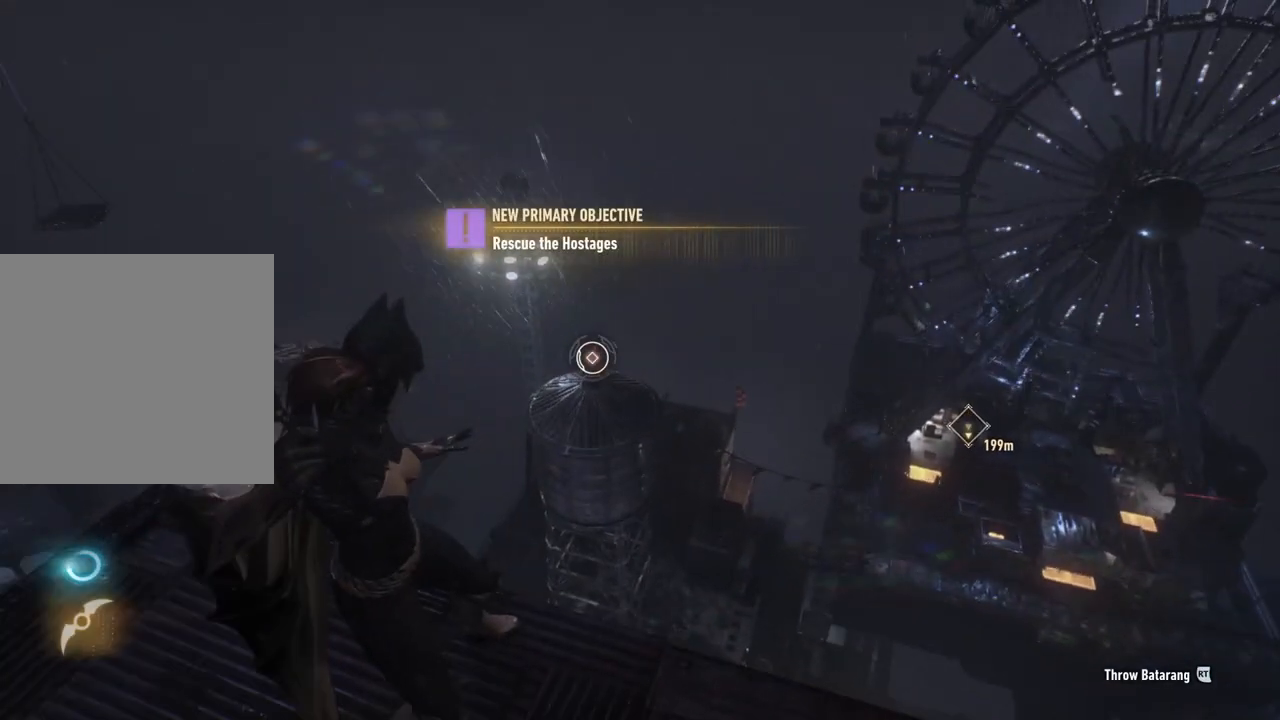
{"buttons": ["L2"], "left_stick": "center", "right_stick": "center", "events": [[117, "R2", "down"], [317, "R2", "up"]]}
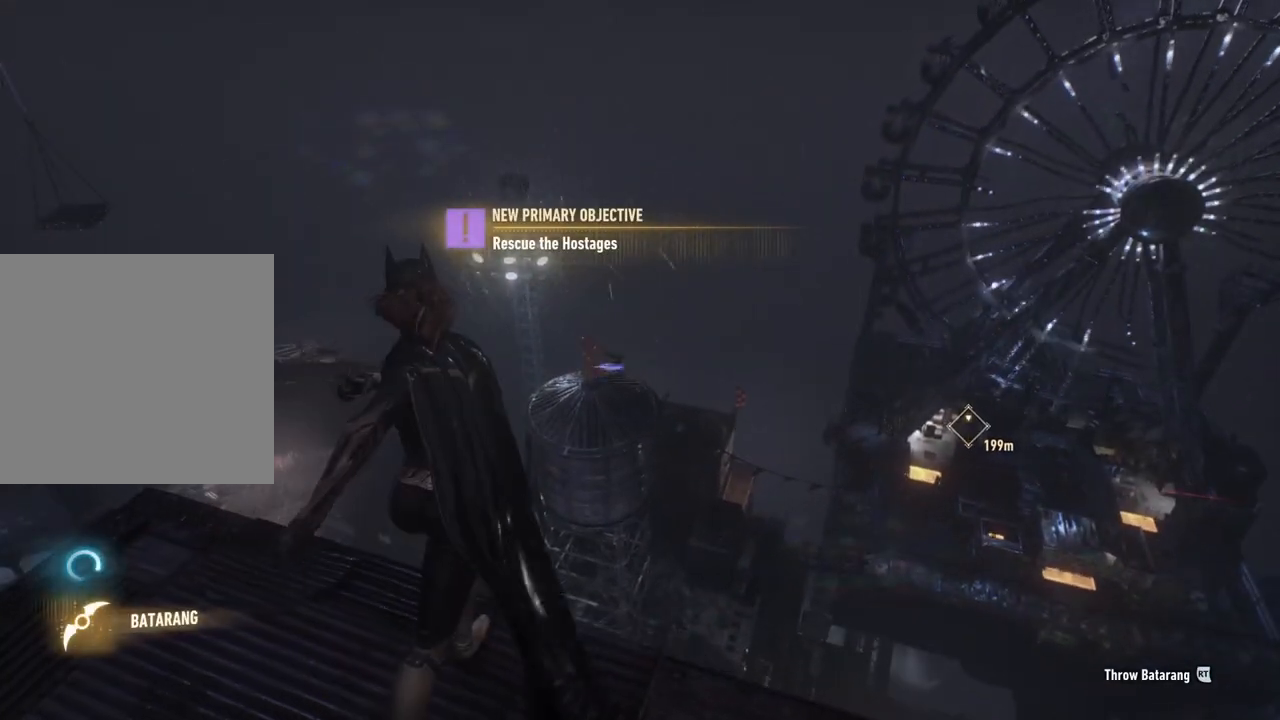
{"buttons": ["L2"], "left_stick": "center", "right_stick": "down-right", "events": [[400, "right_stick", "down-right"]]}
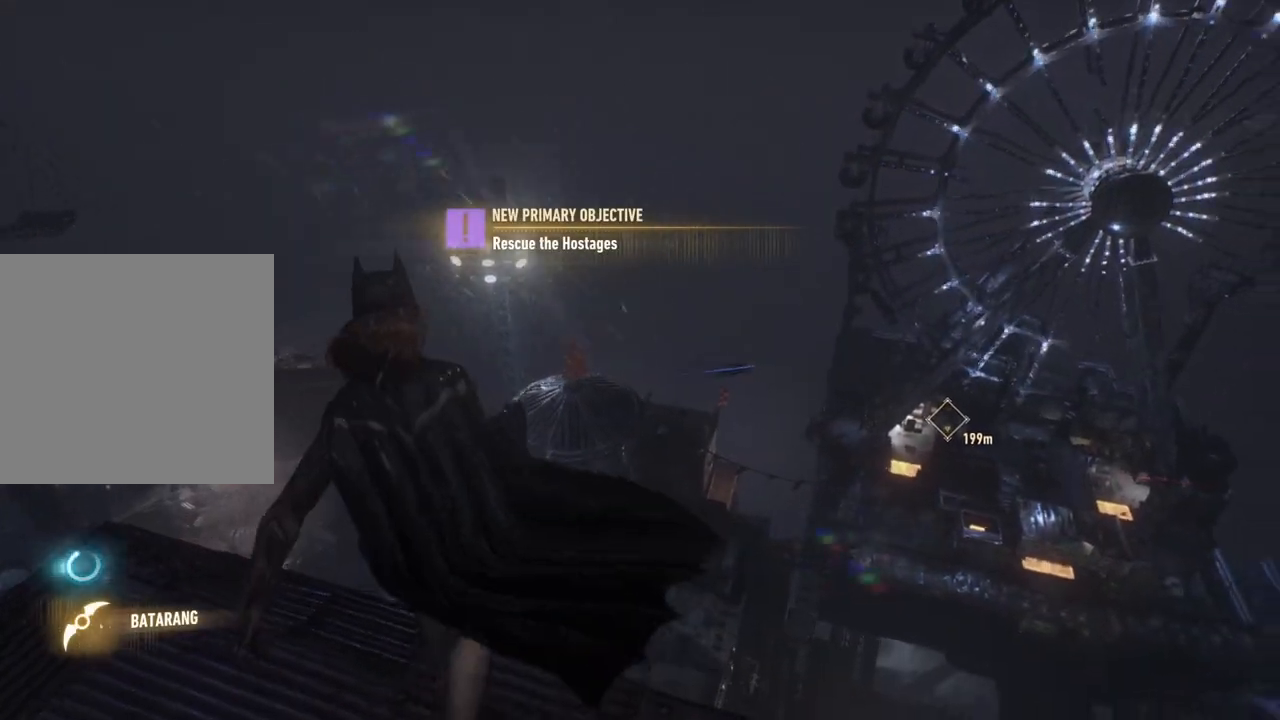
{"buttons": ["L2"], "left_stick": "center", "right_stick": "down", "events": [[183, "right_stick", "center"], [333, "right_stick", "down"]]}
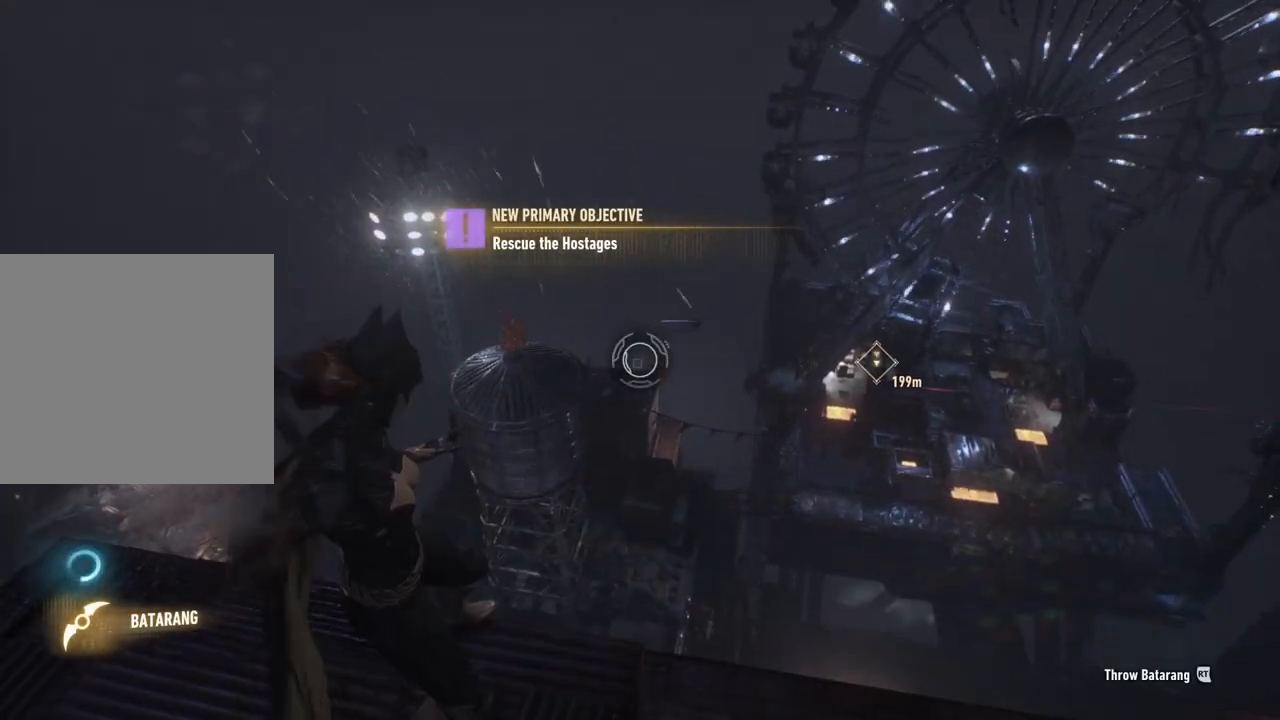
{"buttons": ["L2"], "left_stick": "center", "right_stick": "up-left", "events": [[33, "right_stick", "right"], [350, "right_stick", "center"], [483, "right_stick", "up-left"]]}
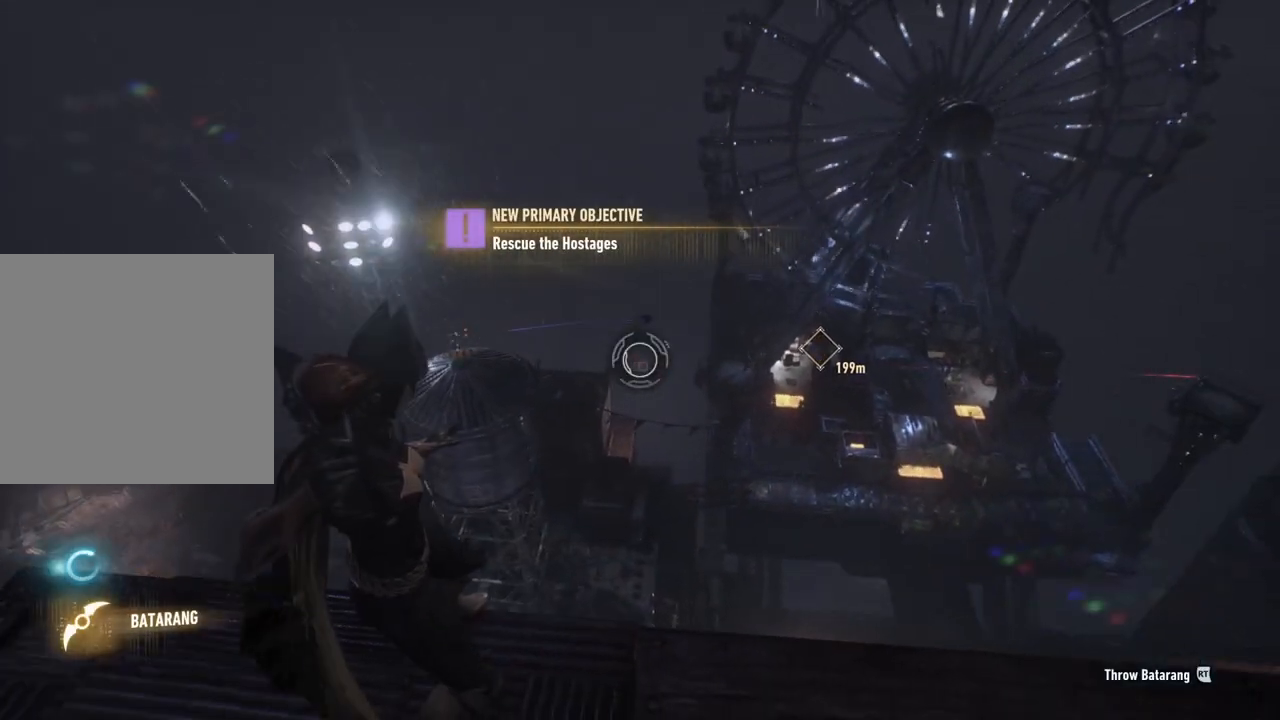
{"buttons": [], "left_stick": "down-right", "right_stick": "right", "events": [[150, "right_stick", "center"], [383, "right_stick", "right"], [417, "L2", "up"], [450, "left_stick", "down-right"]]}
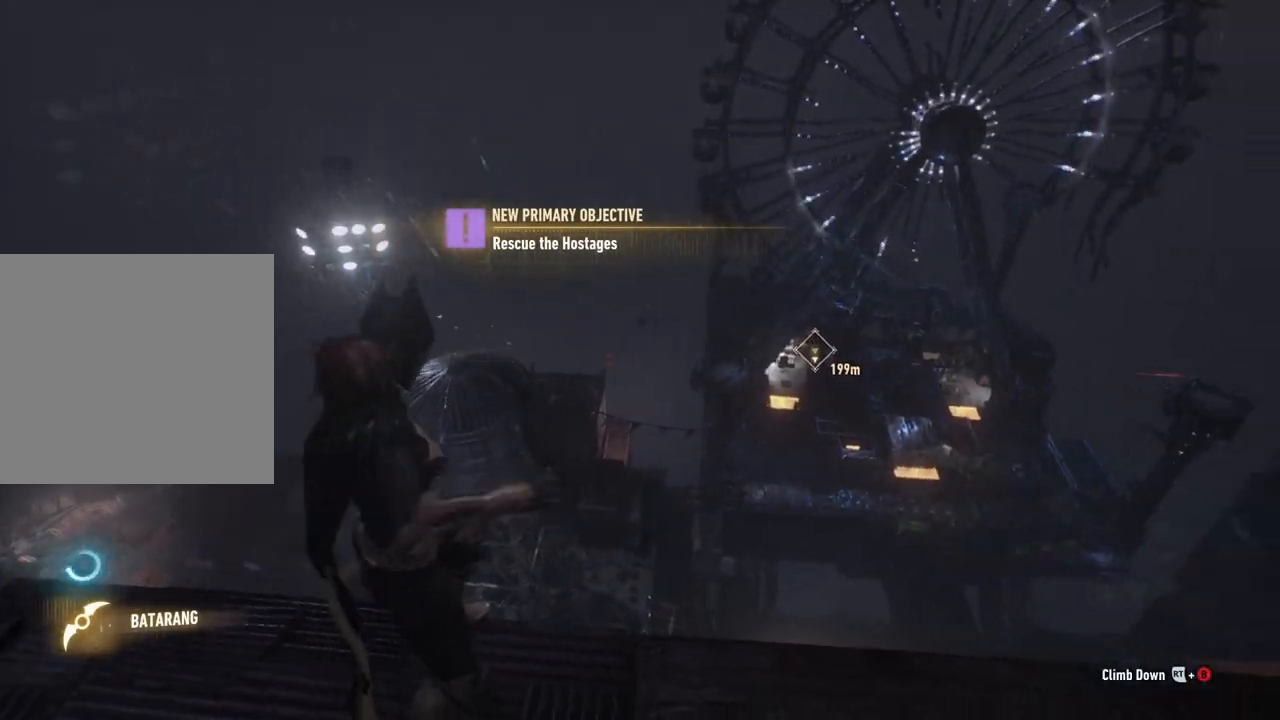
{"buttons": [], "left_stick": "up-right", "right_stick": "center", "events": [[150, "left_stick", "right"], [283, "right_stick", "center"], [417, "left_stick", "up-right"]]}
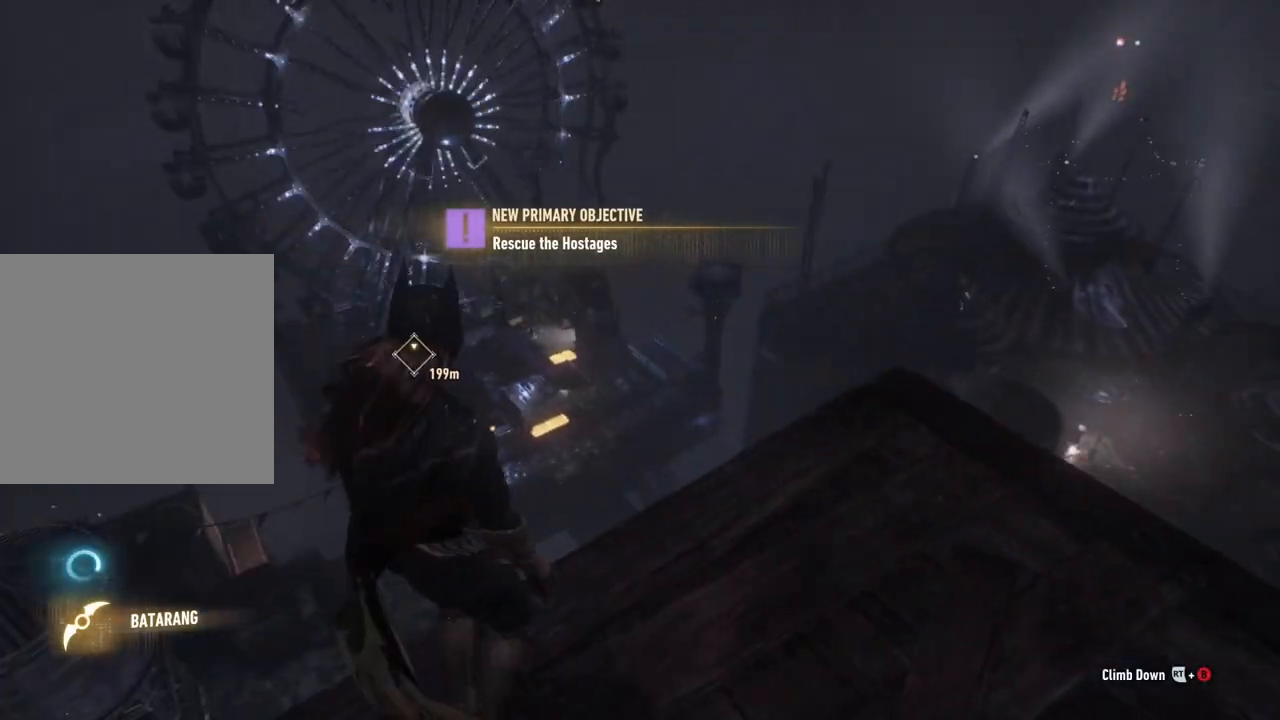
{"buttons": [], "left_stick": "up-right", "right_stick": "up-right", "events": [[67, "right_stick", "up-right"]]}
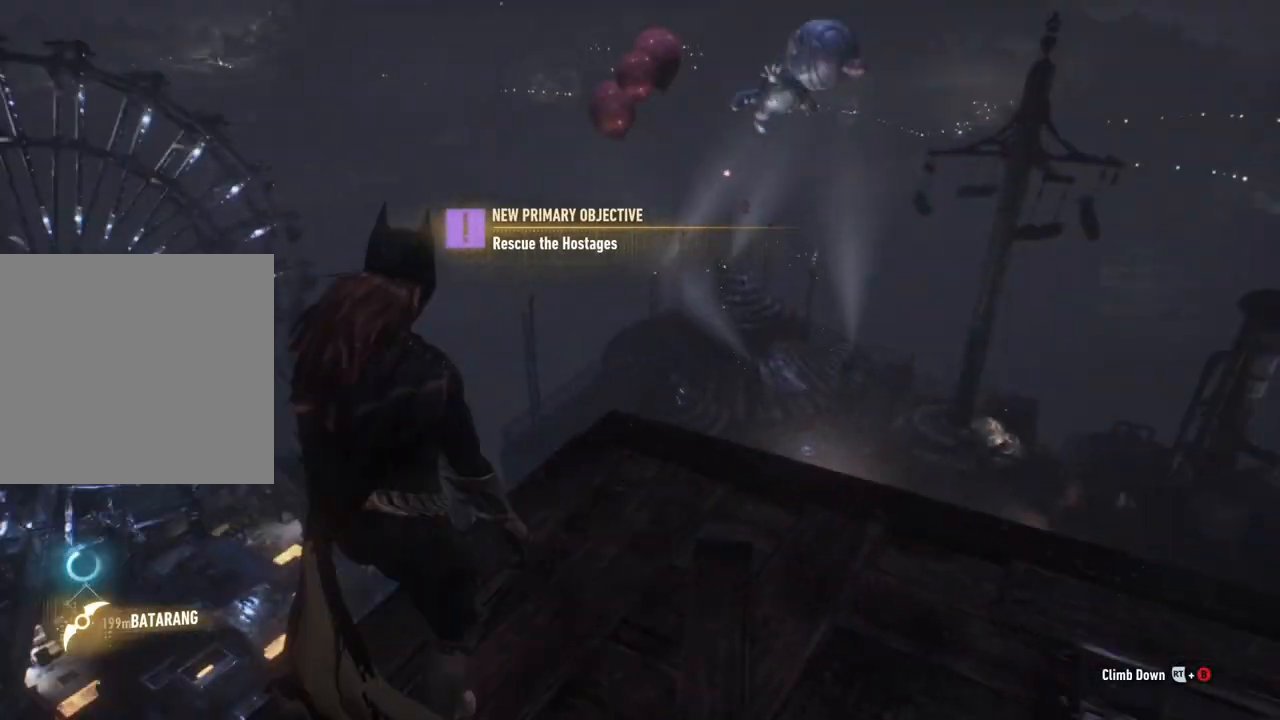
{"buttons": ["L2"], "left_stick": "up-right", "right_stick": "center", "events": [[33, "L2", "down"], [250, "right_stick", "center"]]}
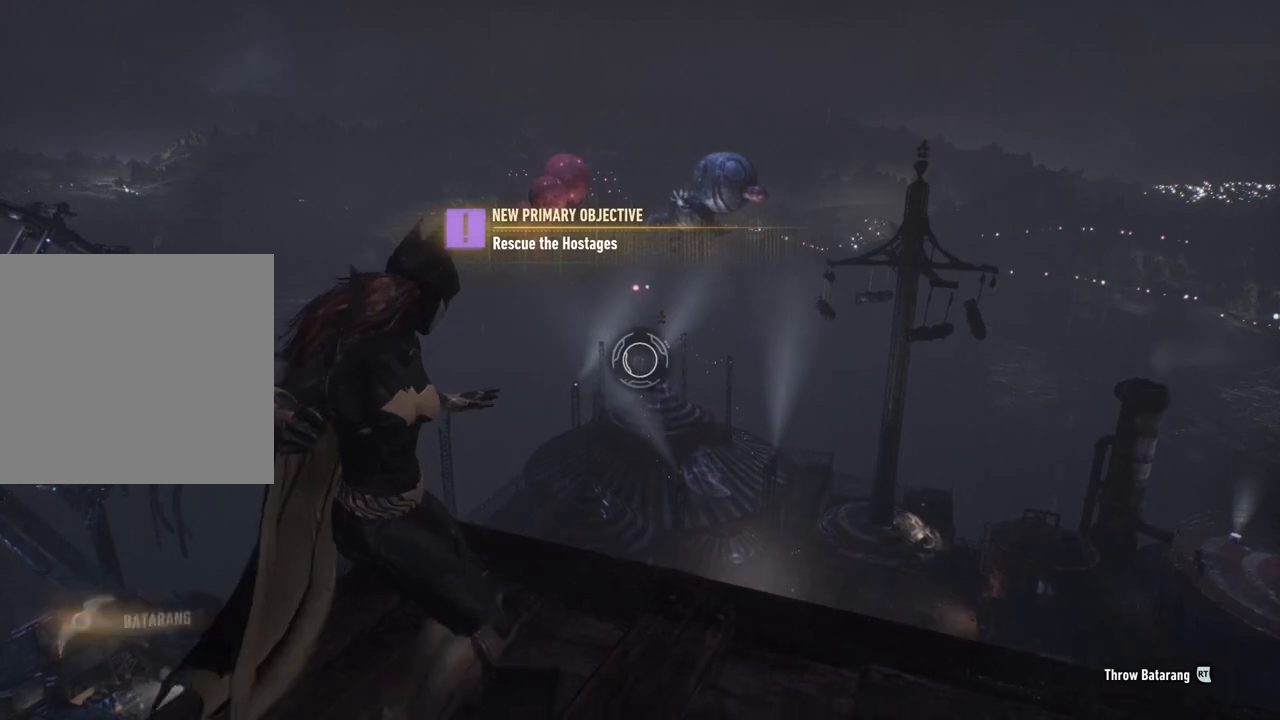
{"buttons": ["L2"], "left_stick": "center", "right_stick": "up-right", "events": [[17, "right_stick", "up-right"], [150, "left_stick", "center"], [167, "right_stick", "up"], [267, "right_stick", "center"], [433, "right_stick", "up-right"]]}
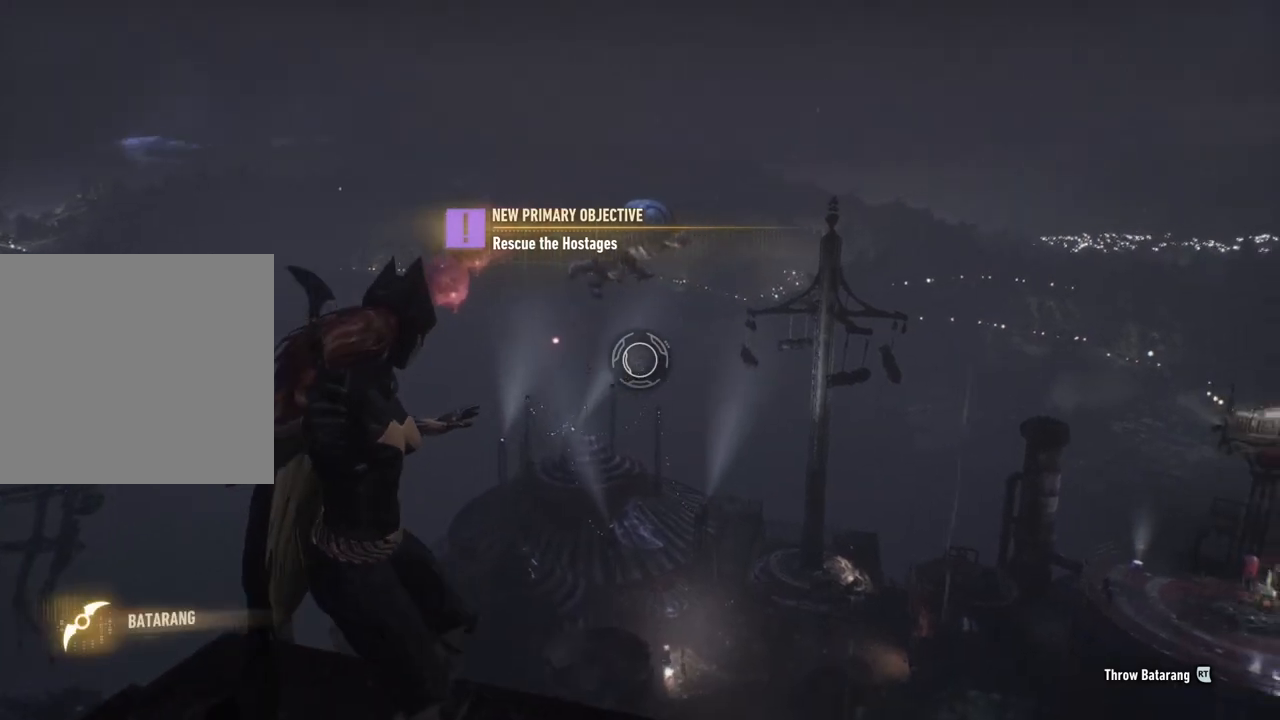
{"buttons": ["L2"], "left_stick": "center", "right_stick": "left", "events": [[317, "right_stick", "center"], [450, "right_stick", "left"]]}
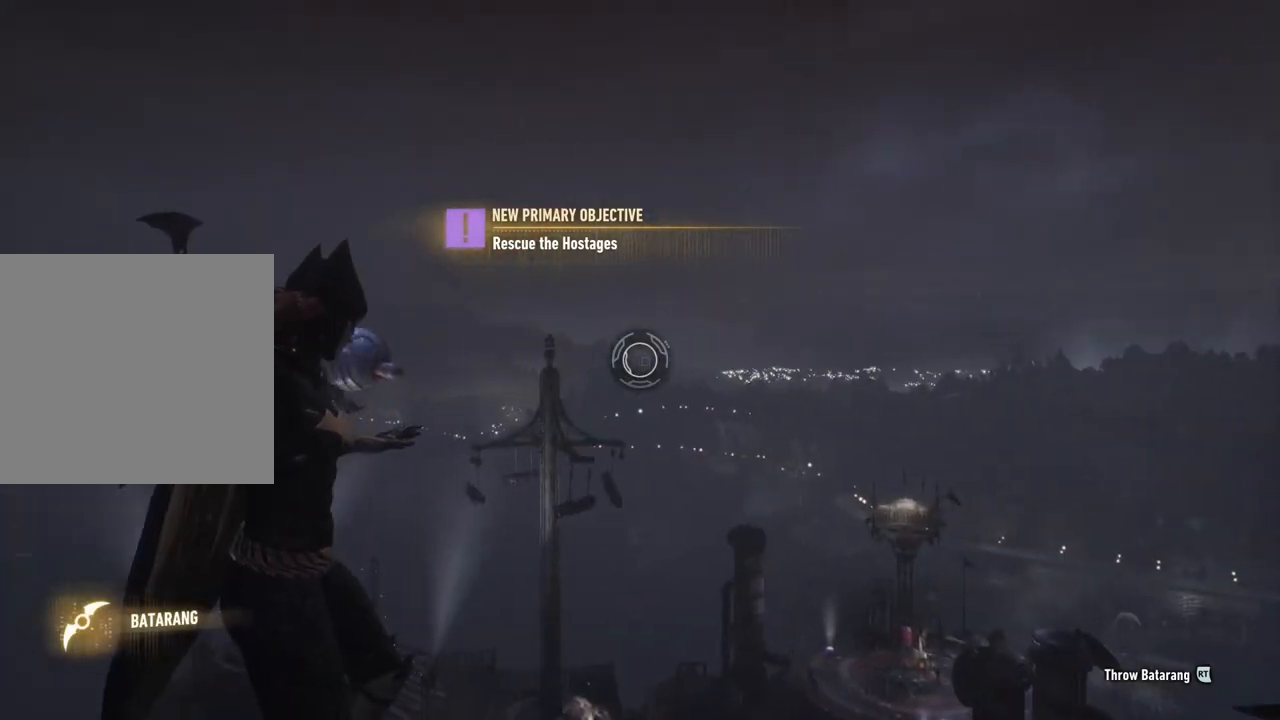
{"buttons": [], "left_stick": "left", "right_stick": "down-left", "events": [[83, "L2", "up"], [200, "left_stick", "left"], [250, "right_stick", "down-left"]]}
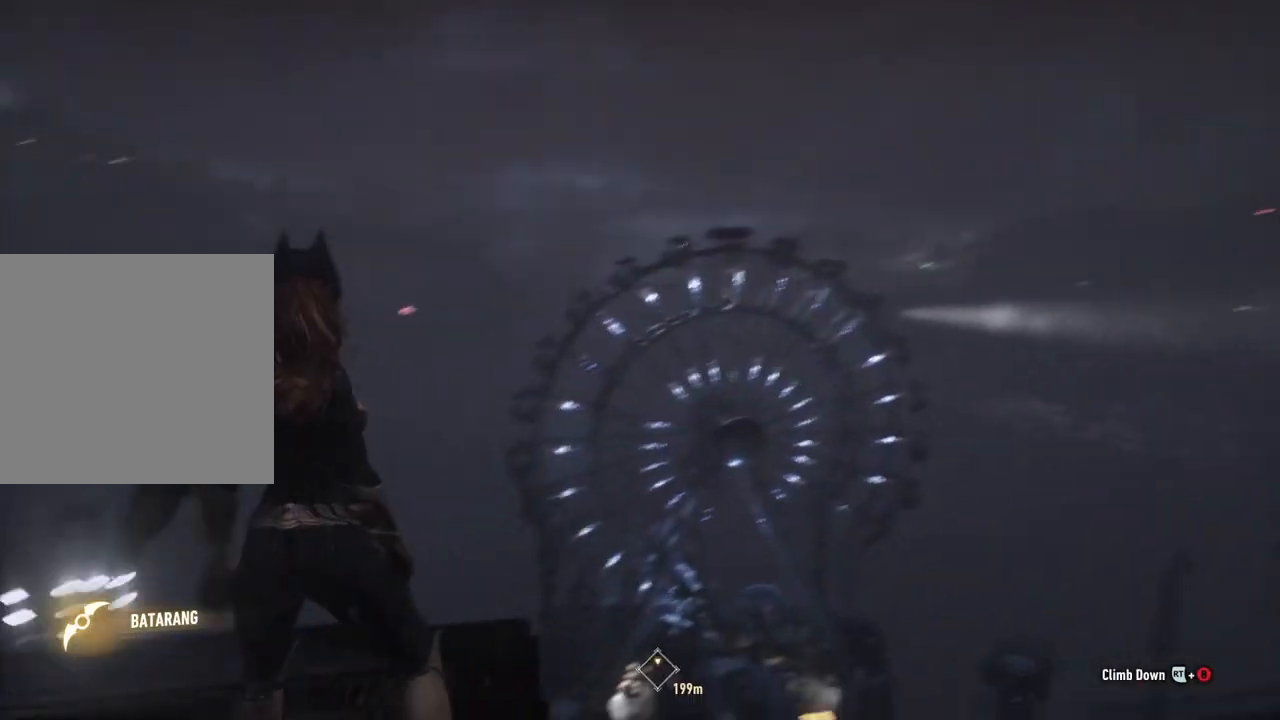
{"buttons": ["A"], "left_stick": "up", "right_stick": "center", "events": [[50, "left_stick", "up-left"], [167, "left_stick", "up"], [217, "right_stick", "center"], [367, "A", "down"]]}
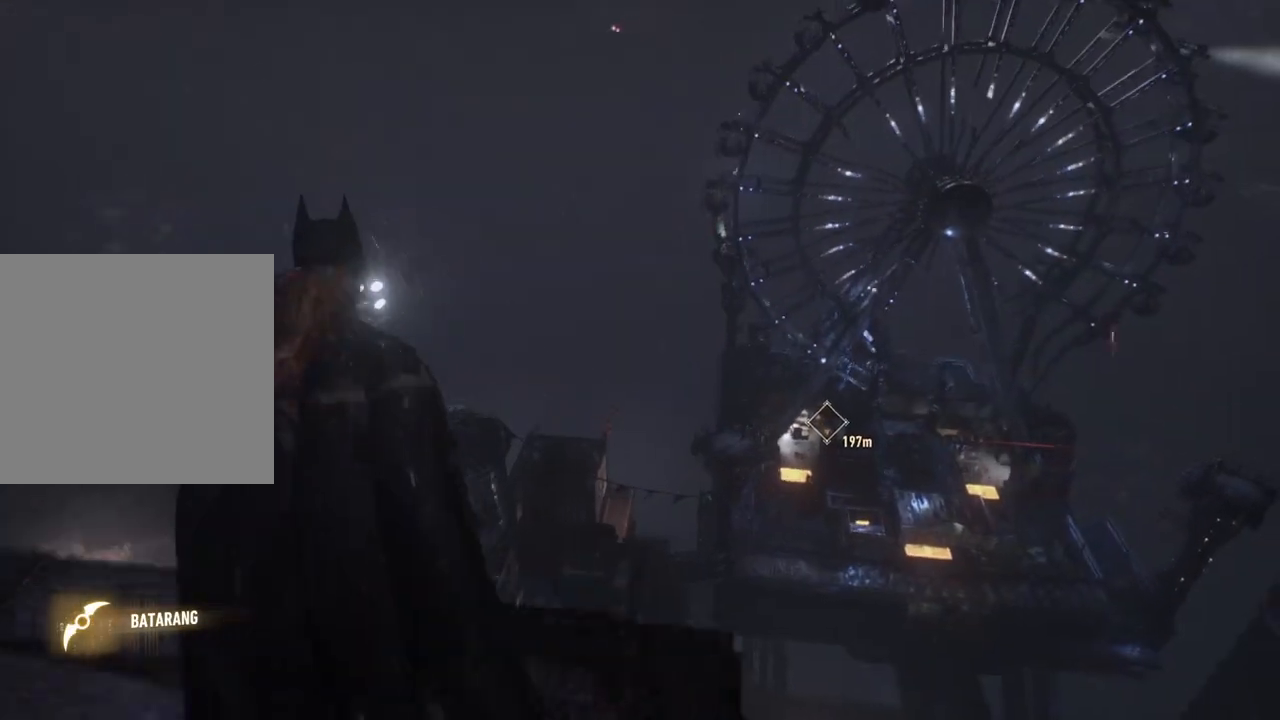
{"buttons": ["A"], "left_stick": "up-left", "right_stick": "center", "events": [[400, "left_stick", "up-left"]]}
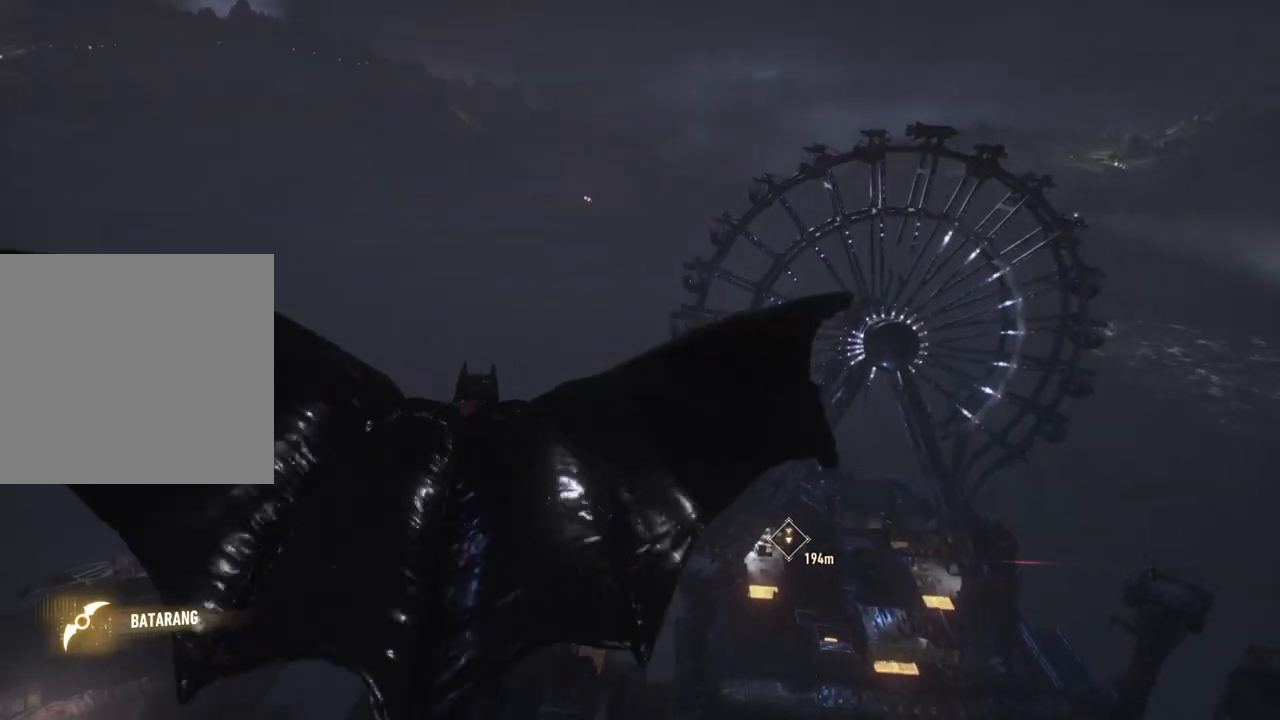
{"buttons": ["A", "R2"], "left_stick": "up-left", "right_stick": "center", "events": [[283, "R2", "down"]]}
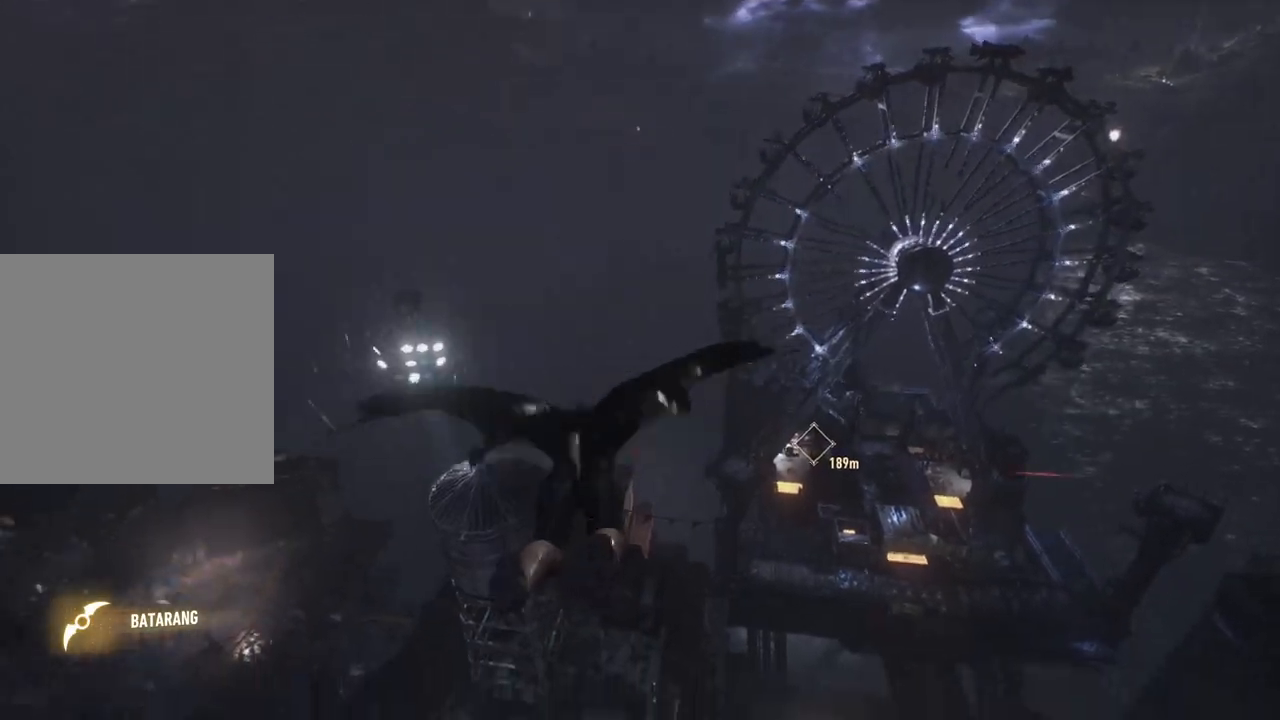
{"buttons": ["A", "R2"], "left_stick": "up-left", "right_stick": "center", "events": []}
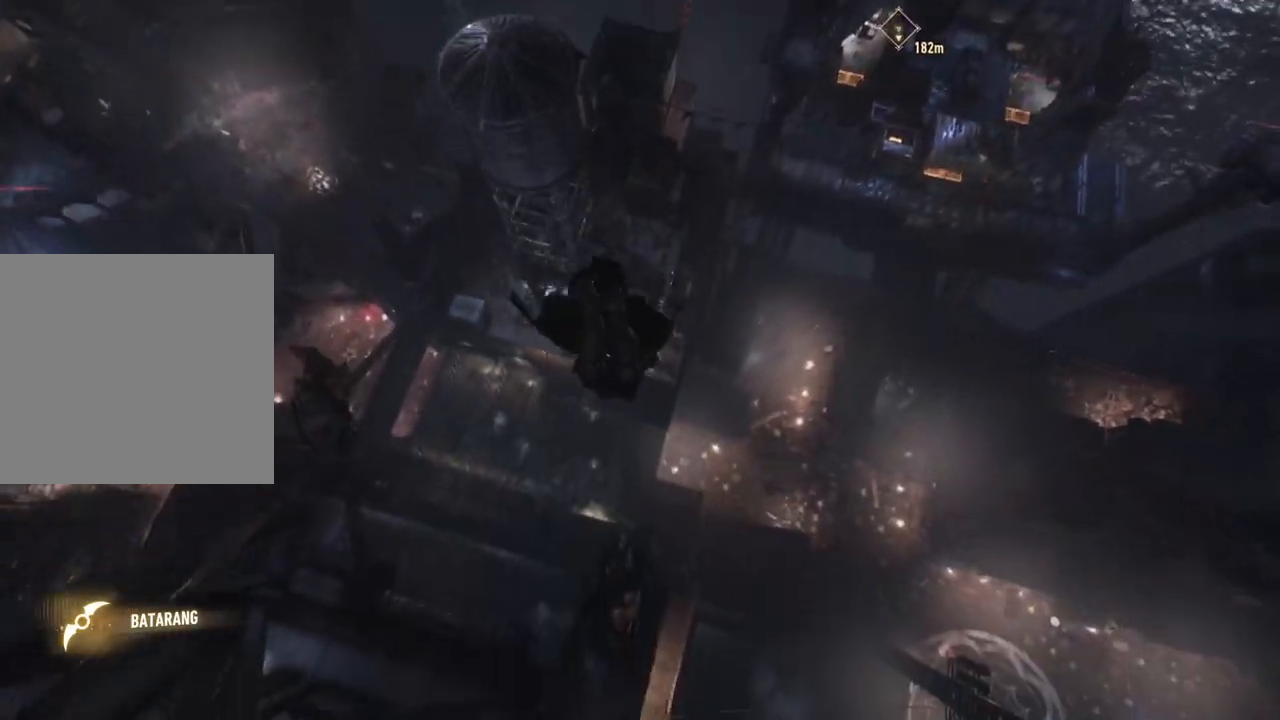
{"buttons": ["A"], "left_stick": "up-left", "right_stick": "center", "events": [[133, "R2", "up"]]}
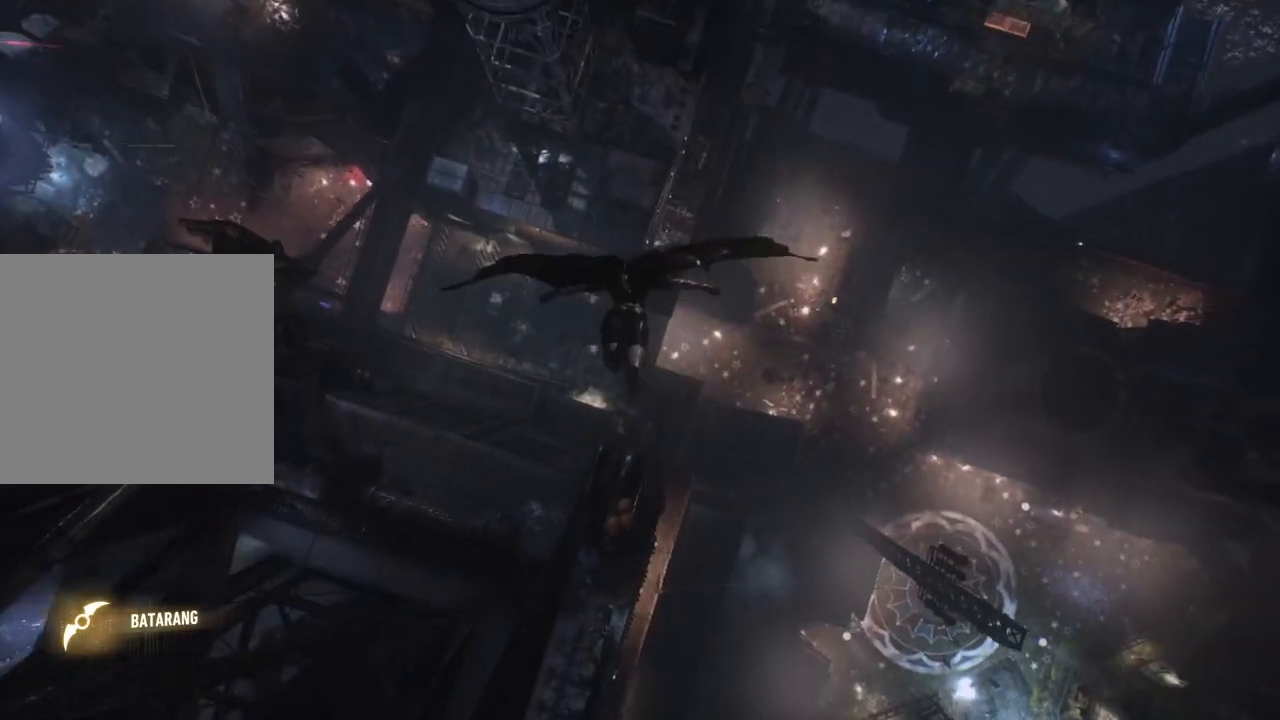
{"buttons": ["A"], "left_stick": "up-left", "right_stick": "center", "events": []}
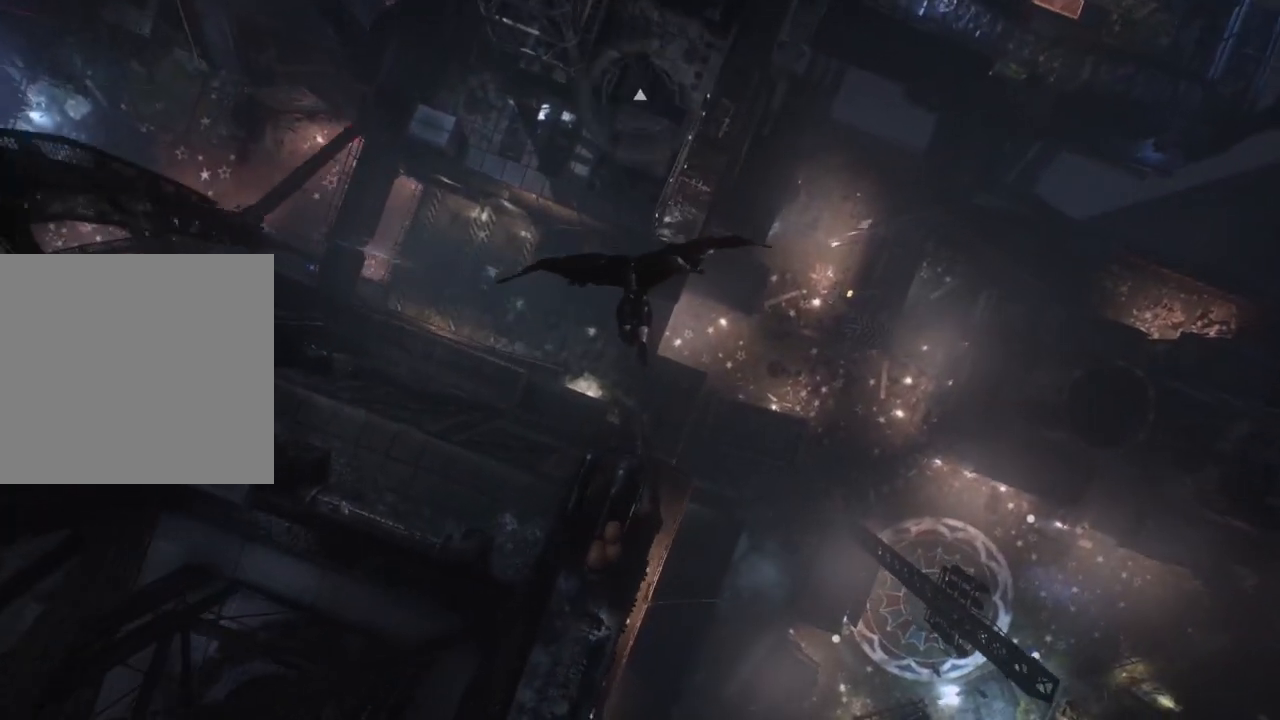
{"buttons": ["A"], "left_stick": "down", "right_stick": "center", "events": [[83, "left_stick", "down"]]}
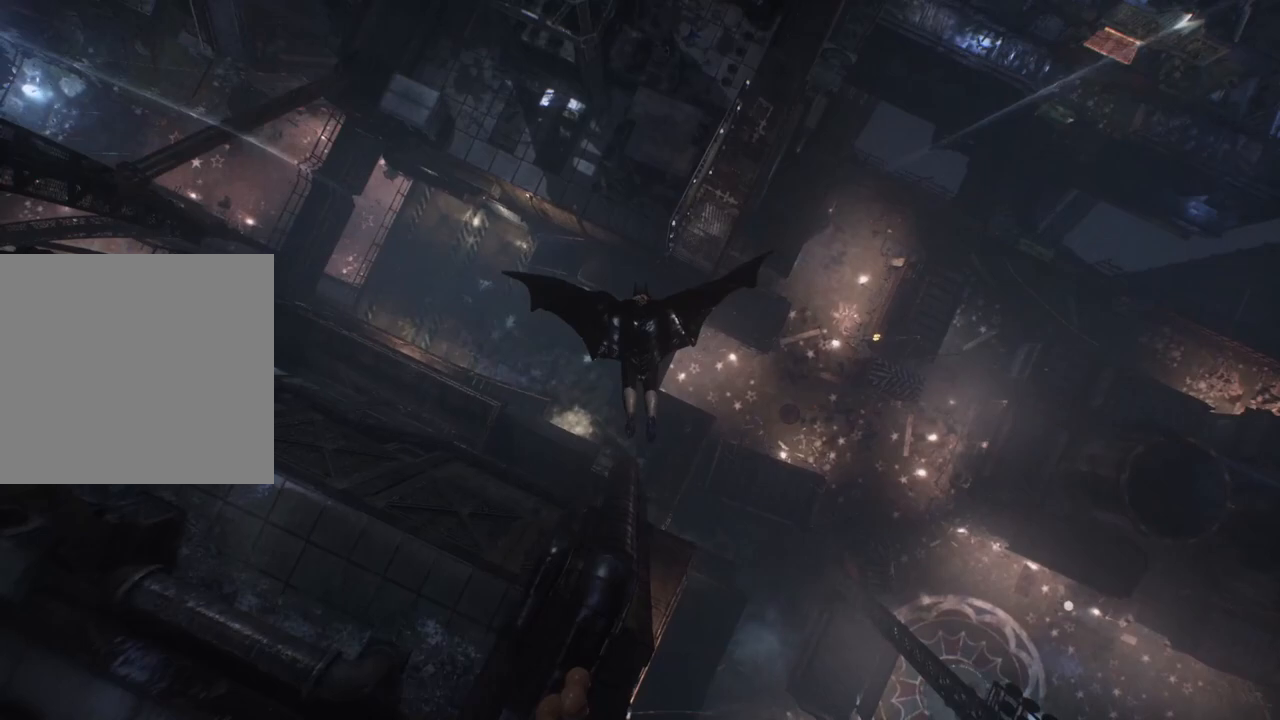
{"buttons": ["A"], "left_stick": "down", "right_stick": "center", "events": []}
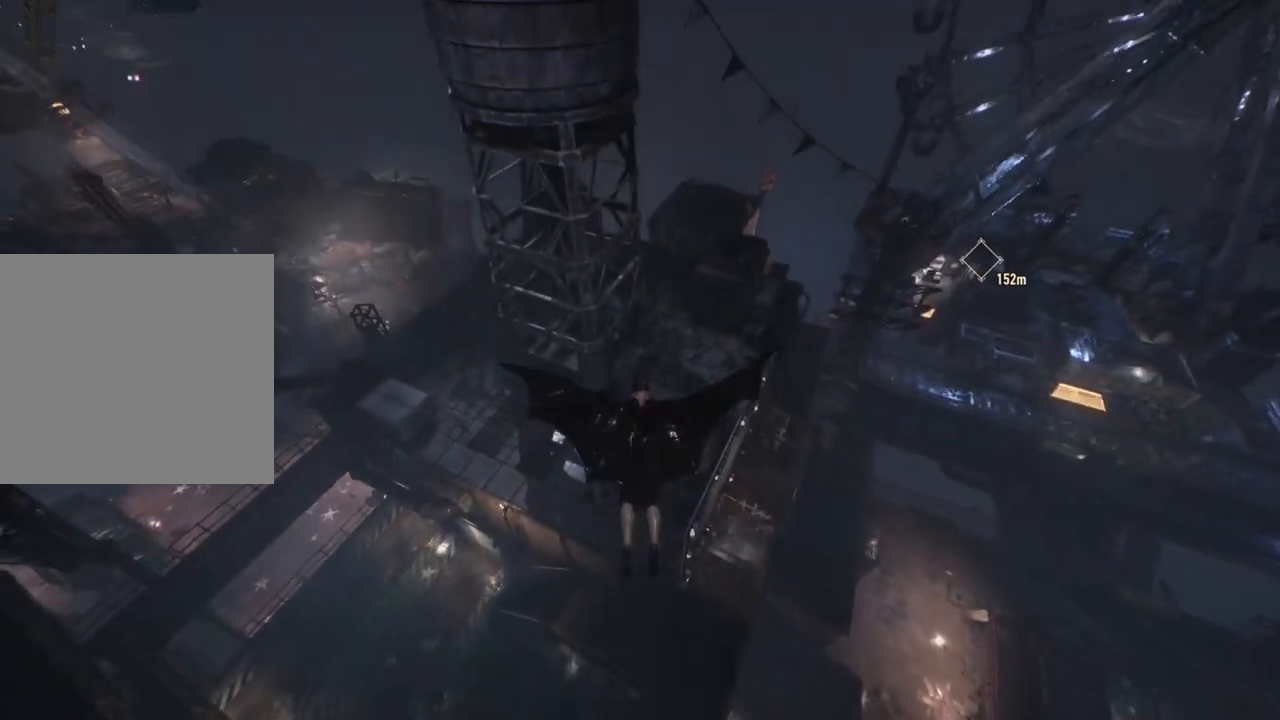
{"buttons": ["A"], "left_stick": "down", "right_stick": "center", "events": [[100, "left_stick", "down-left"], [383, "R1", "down"], [417, "left_stick", "down"], [483, "R1", "up"]]}
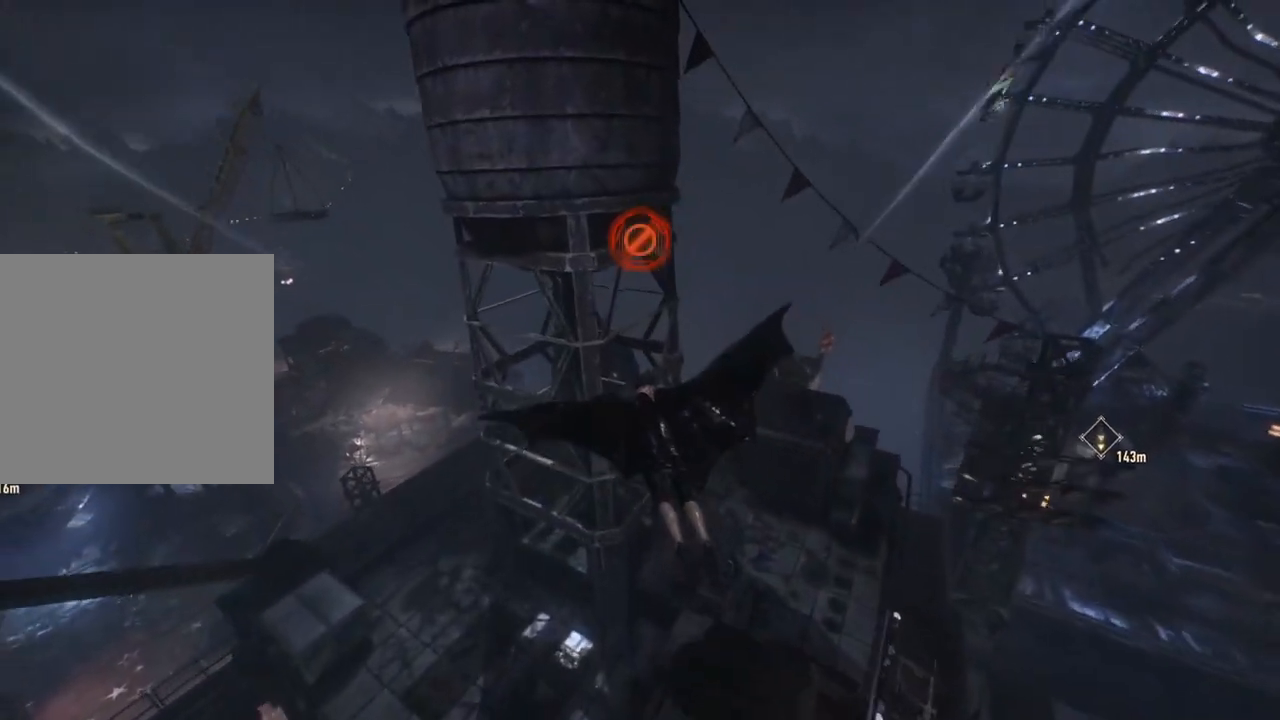
{"buttons": ["R1"], "left_stick": "center", "right_stick": "up", "events": [[167, "A", "up"], [167, "left_stick", "center"], [350, "R1", "down"], [467, "right_stick", "up"]]}
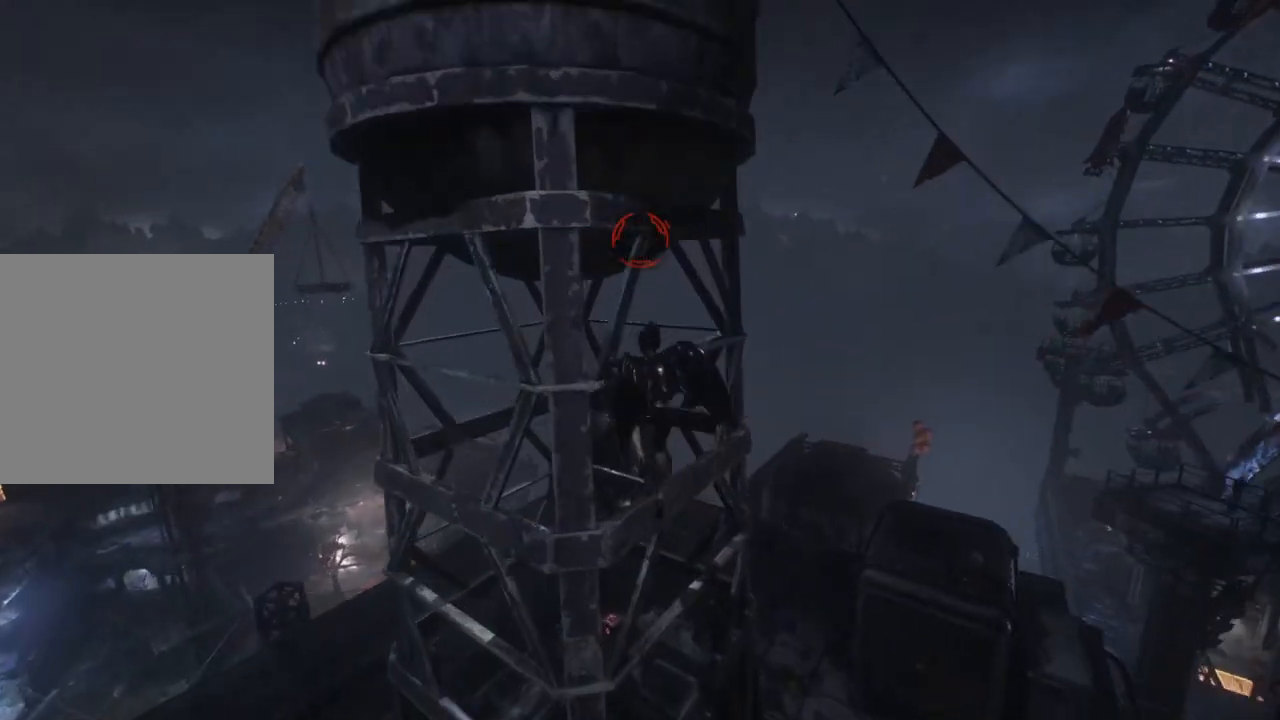
{"buttons": [], "left_stick": "center", "right_stick": "center", "events": [[17, "R1", "up"], [183, "right_stick", "center"]]}
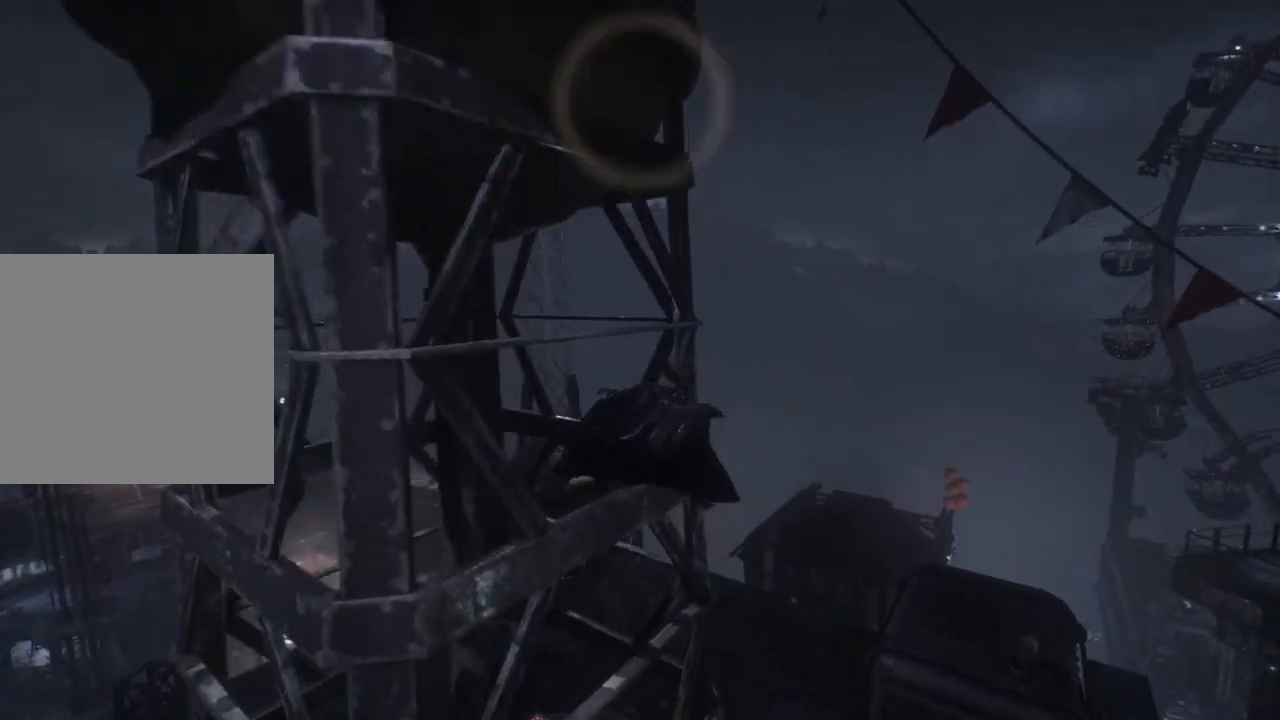
{"buttons": [], "left_stick": "center", "right_stick": "center", "events": []}
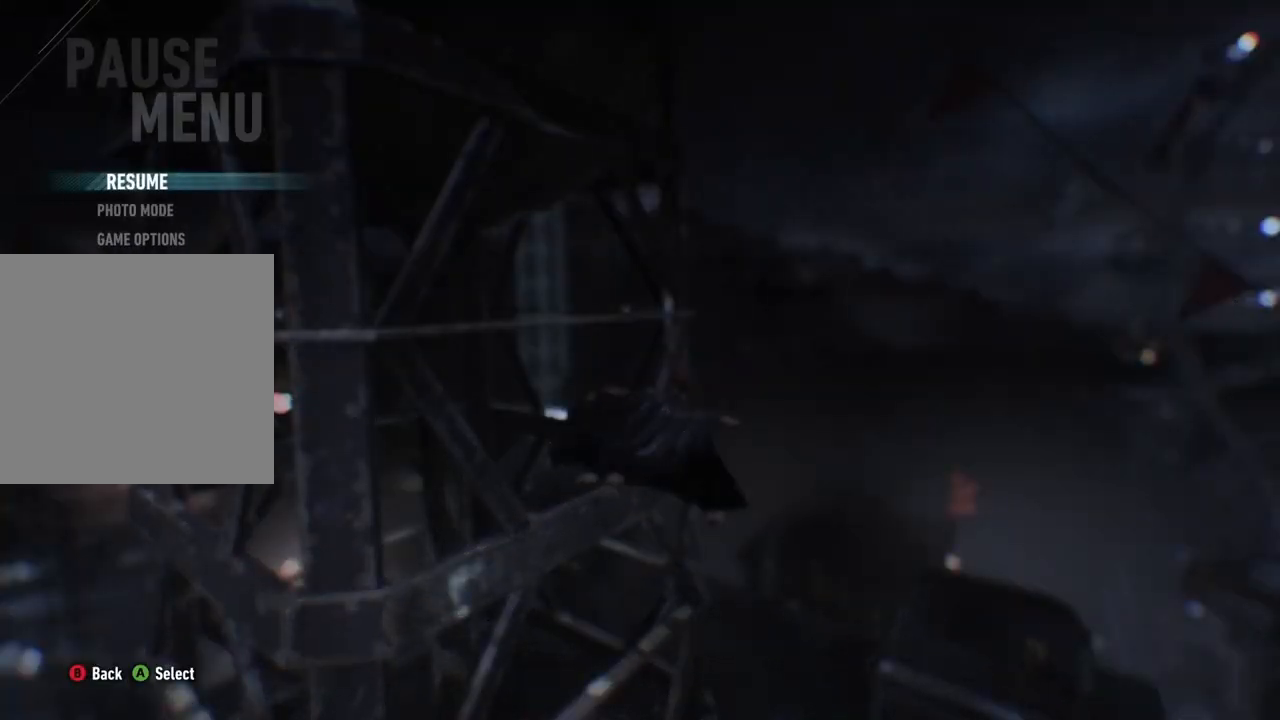
{"buttons": [], "left_stick": "down", "right_stick": "center", "events": [[150, "left_stick", "down-left"], [317, "left_stick", "center"], [367, "left_stick", "down"]]}
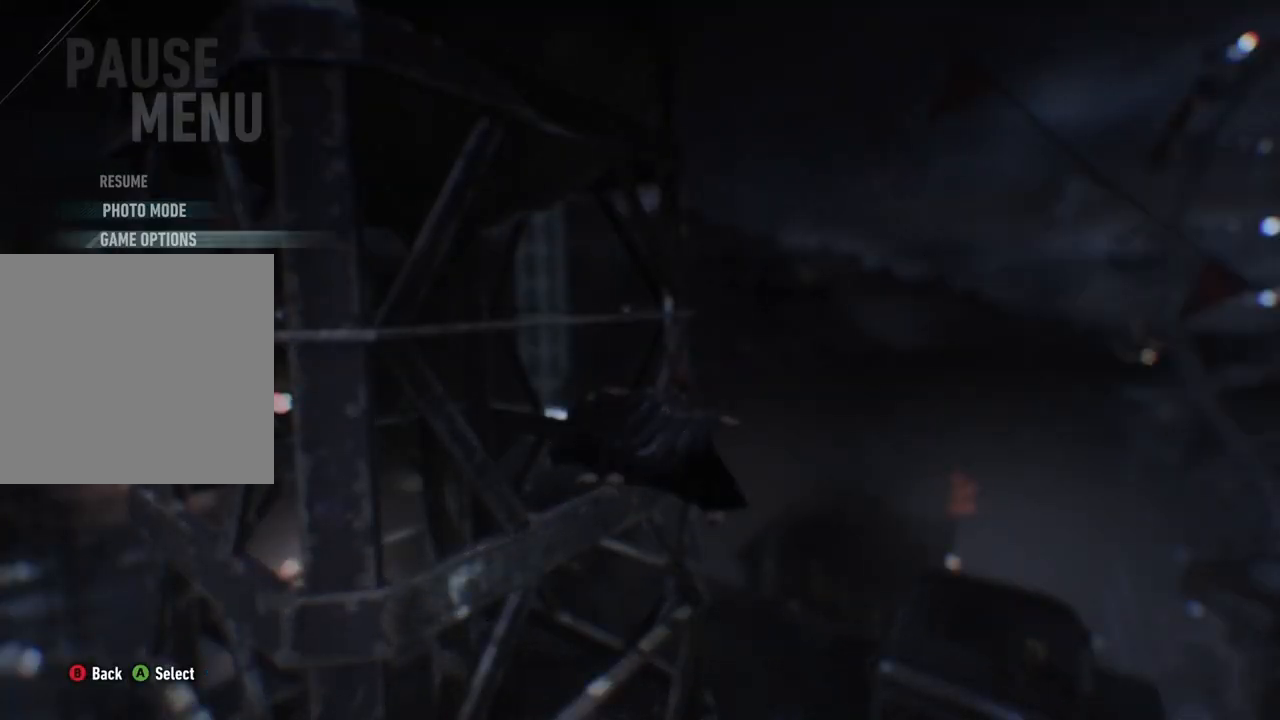
{"buttons": [], "left_stick": "center", "right_stick": "center", "events": [[17, "left_stick", "center"], [100, "left_stick", "down"], [233, "left_stick", "center"], [333, "left_stick", "down"], [450, "left_stick", "center"]]}